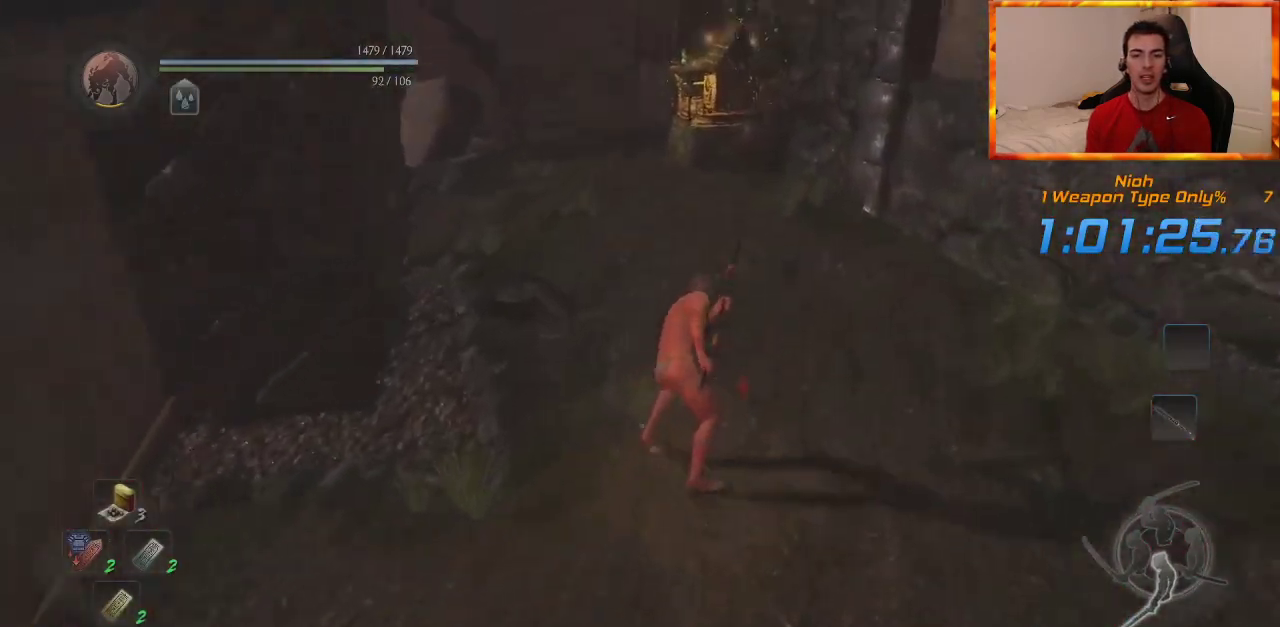
Gameplay with a controller (PlayStation layout); each line is a JSON object with the inputs held at the frame after it (dt_ms = milliseconds from this image to that frame). "events" lists button and stick changes between this image and that frame as [ms after this image, input, new state], when the widget could be followed in between. Not read: CROSS.
{"dt_ms": 500, "buttons": [], "left_stick": "up", "right_stick": "center", "events": [[17, "right_stick", "center"]]}
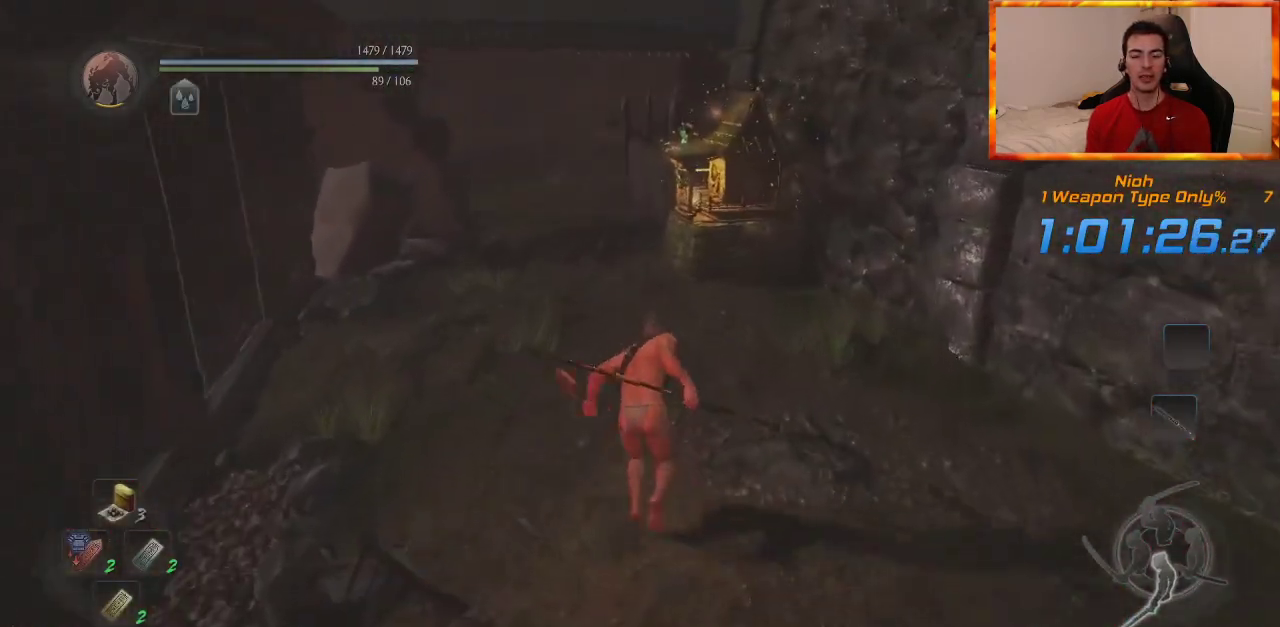
{"dt_ms": 500, "buttons": [], "left_stick": "up", "right_stick": "center", "events": [[117, "right_stick", "down-right"], [300, "right_stick", "center"]]}
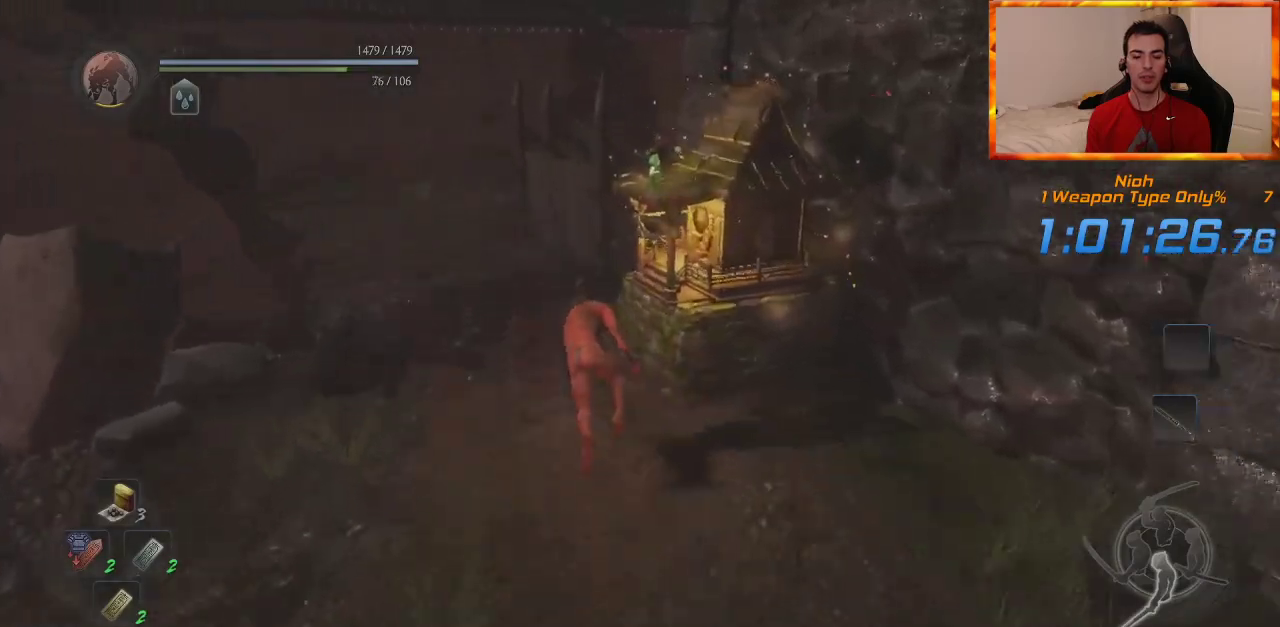
{"dt_ms": 500, "buttons": [], "left_stick": "up", "right_stick": "center", "events": []}
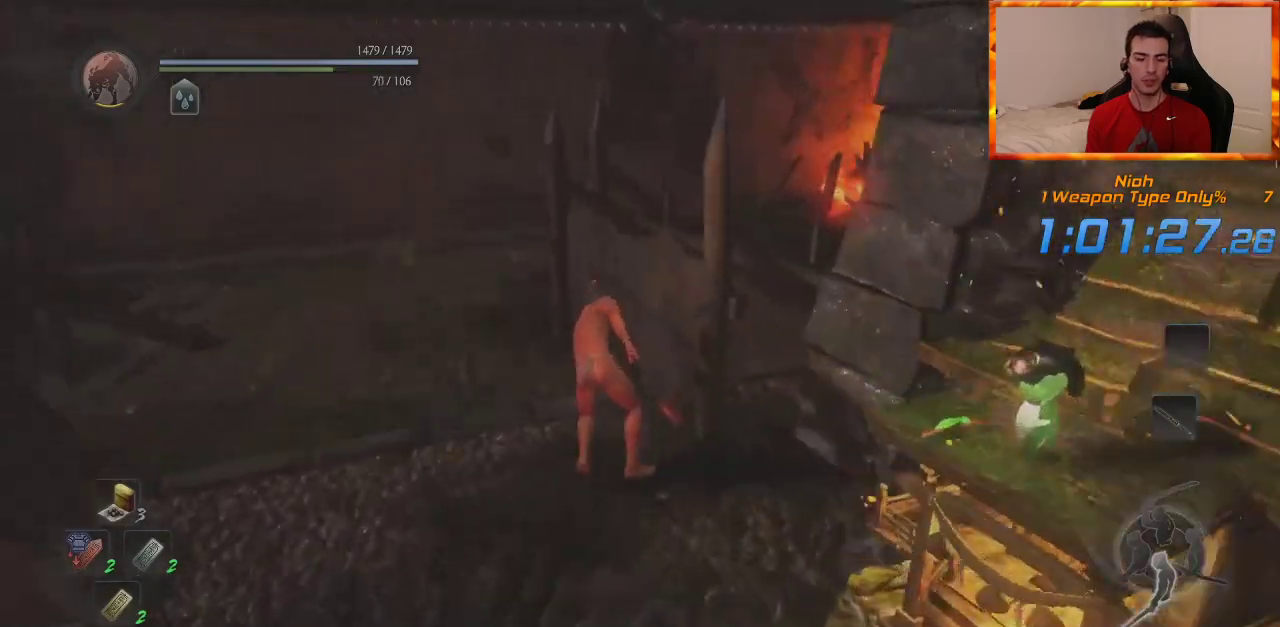
{"dt_ms": 500, "buttons": [], "left_stick": "up", "right_stick": "down-right", "events": [[133, "right_stick", "down-right"], [300, "right_stick", "center"], [450, "right_stick", "down-right"]]}
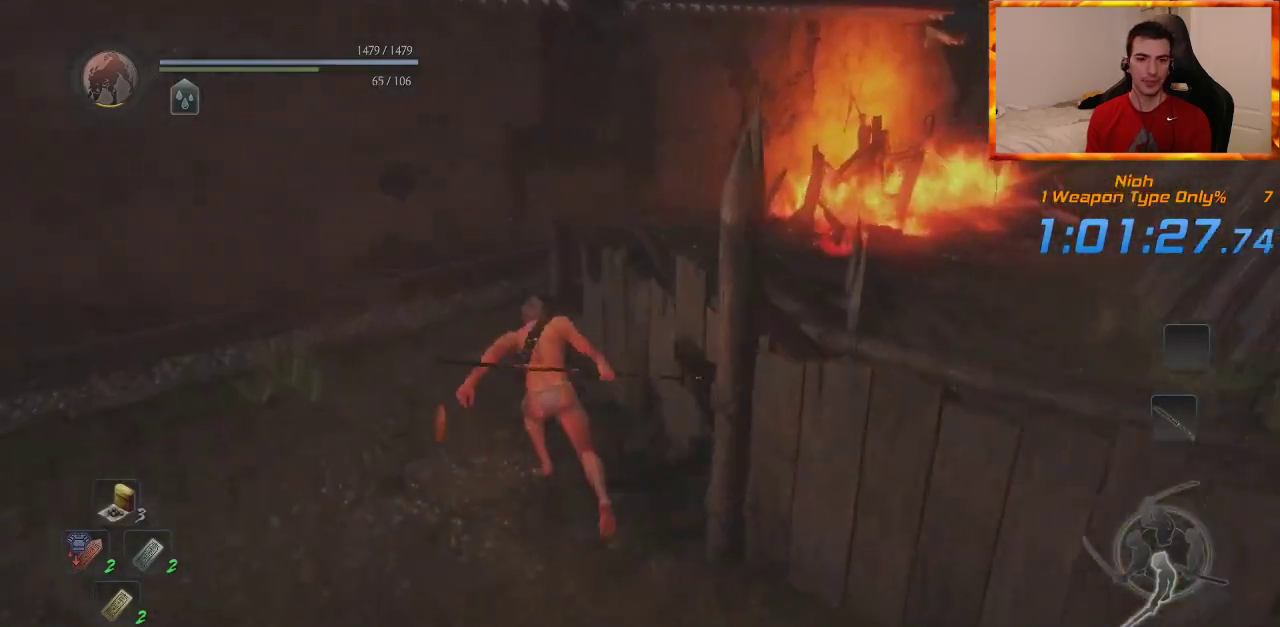
{"dt_ms": 500, "buttons": [], "left_stick": "up", "right_stick": "down-right", "events": []}
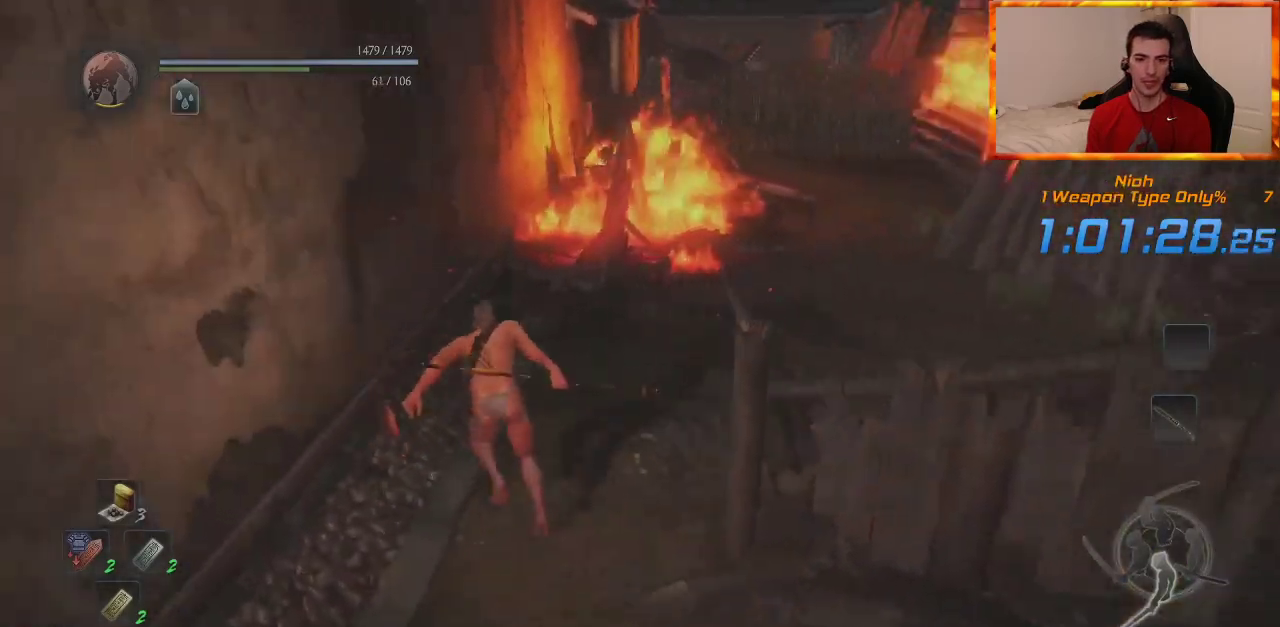
{"dt_ms": 500, "buttons": [], "left_stick": "up", "right_stick": "center", "events": [[167, "right_stick", "center"]]}
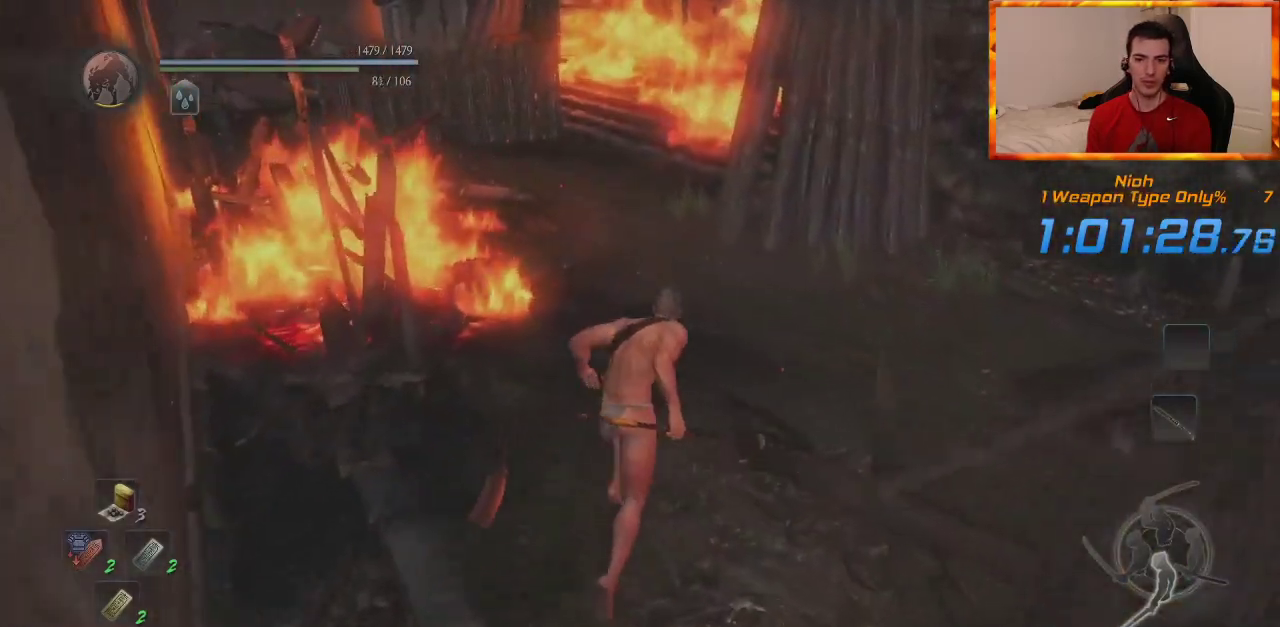
{"dt_ms": 500, "buttons": [], "left_stick": "up", "right_stick": "center", "events": []}
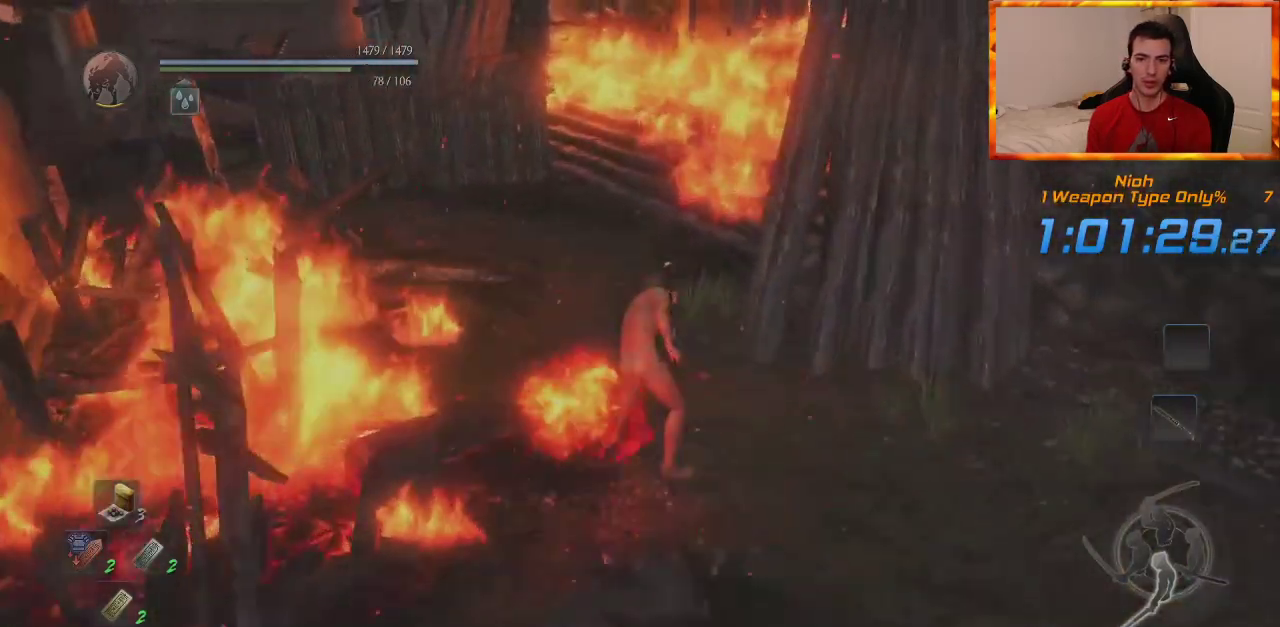
{"dt_ms": 500, "buttons": [], "left_stick": "up", "right_stick": "center", "events": [[83, "right_stick", "down-right"], [233, "right_stick", "center"]]}
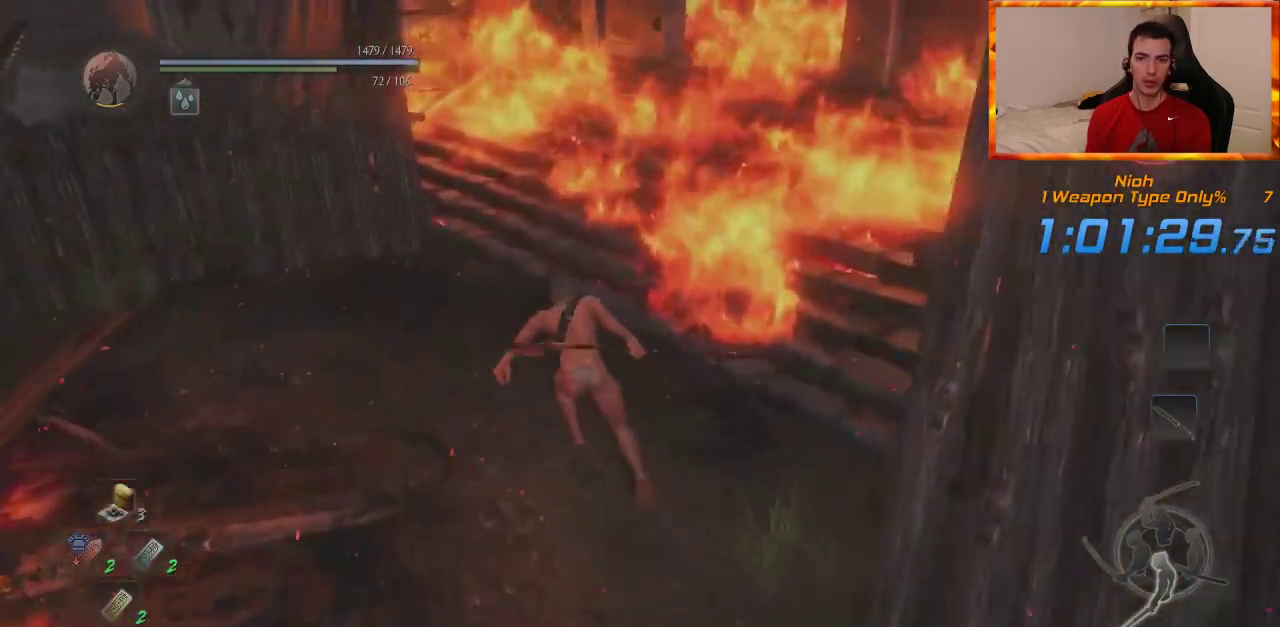
{"dt_ms": 500, "buttons": [], "left_stick": "up", "right_stick": "center", "events": [[50, "right_stick", "down-right"], [267, "right_stick", "center"]]}
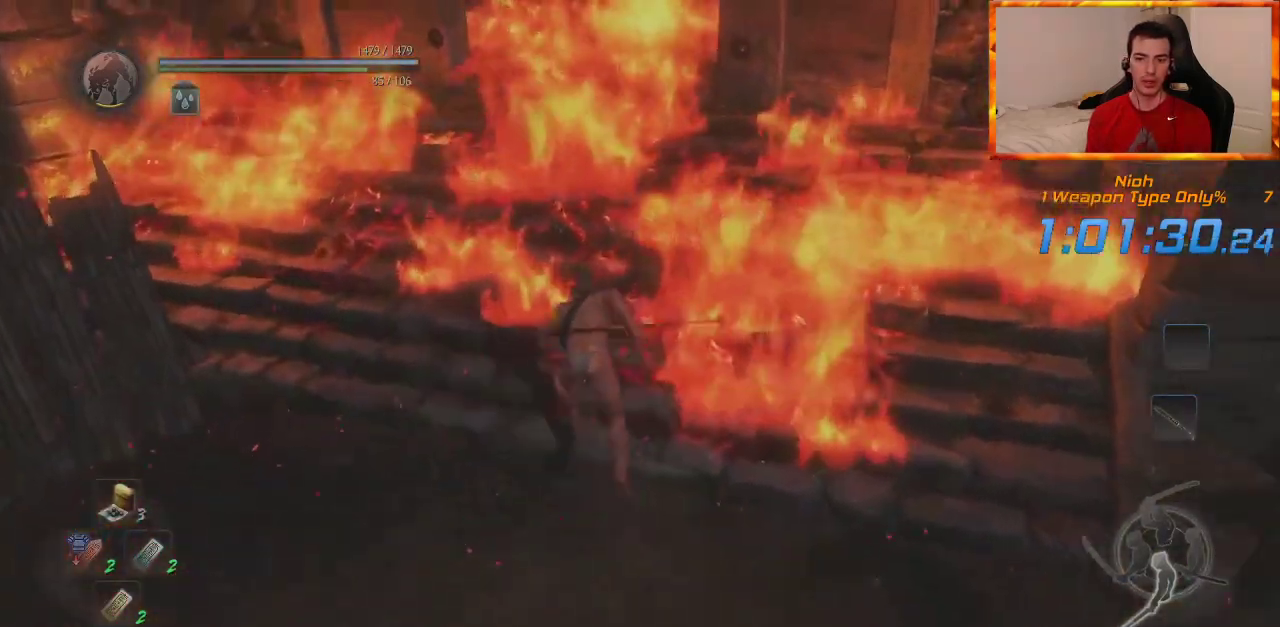
{"dt_ms": 500, "buttons": [], "left_stick": "up", "right_stick": "center", "events": []}
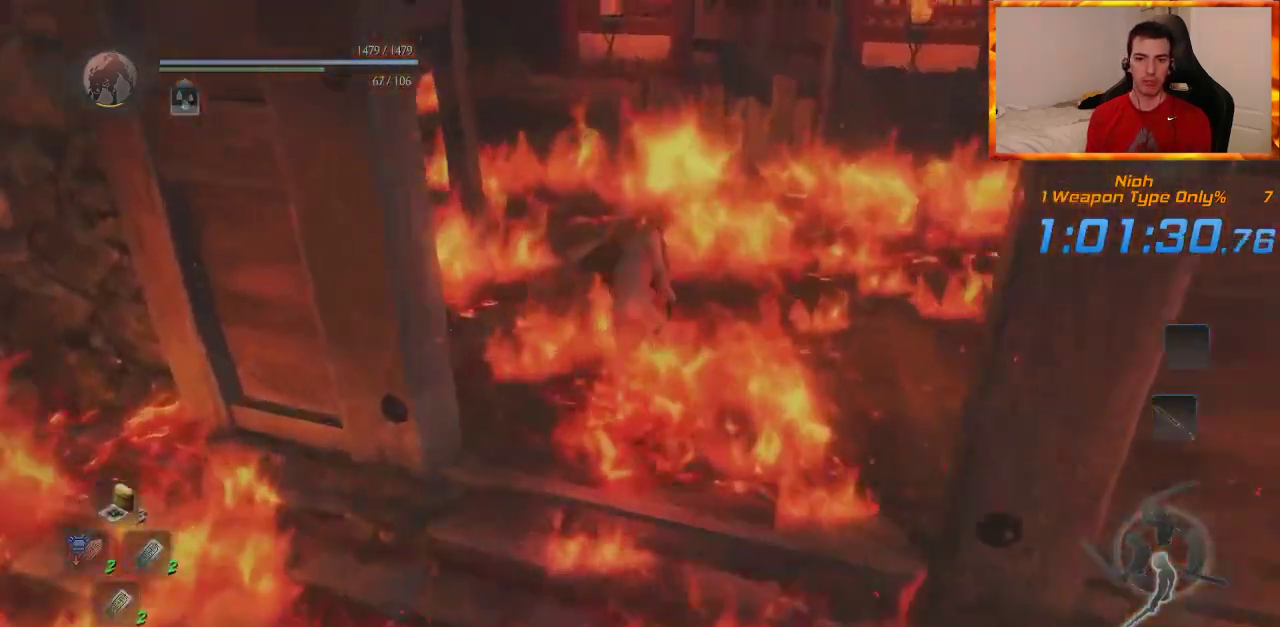
{"dt_ms": 500, "buttons": [], "left_stick": "up", "right_stick": "center", "events": []}
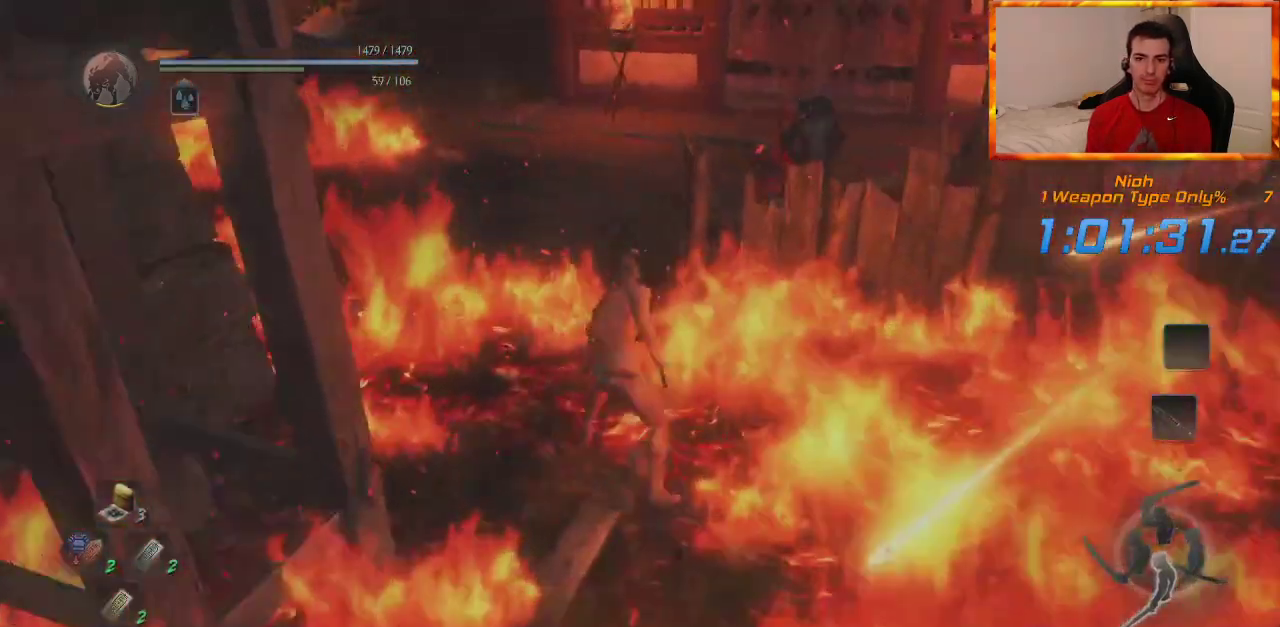
{"dt_ms": 1000, "buttons": [], "left_stick": "up", "right_stick": "center", "events": [[50, "right_stick", "right"], [167, "right_stick", "center"], [667, "right_stick", "right"], [817, "right_stick", "center"]]}
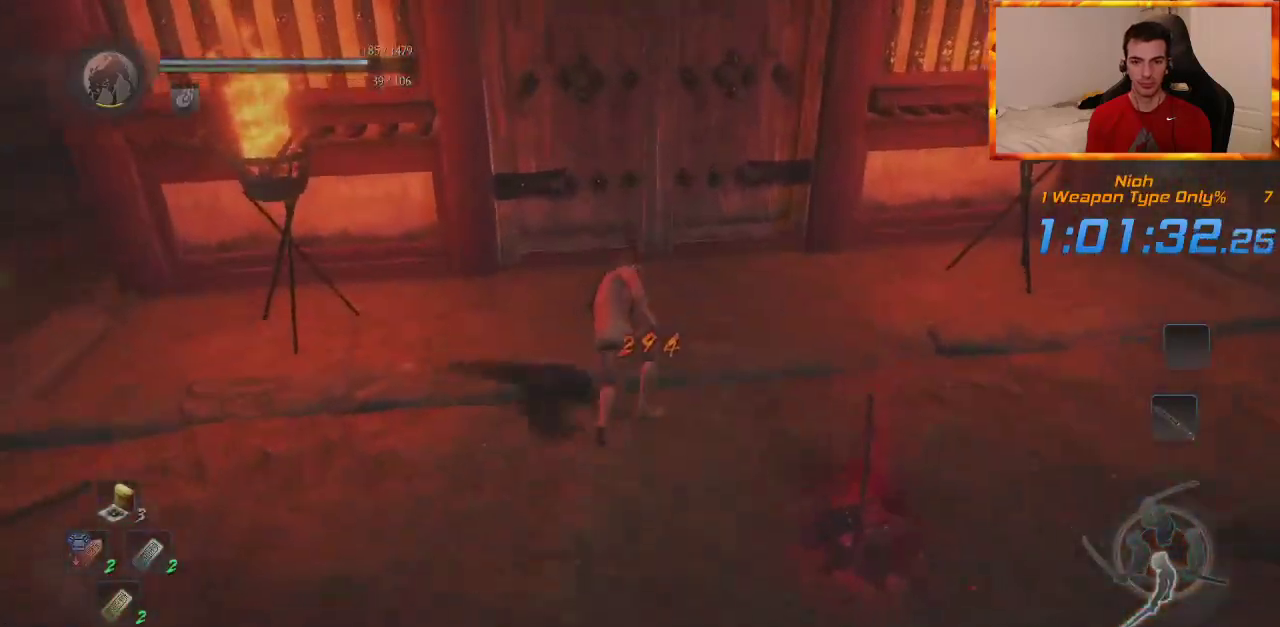
{"dt_ms": 500, "buttons": ["CIRCLE"], "left_stick": "up", "right_stick": "center", "events": [[200, "CIRCLE", "down"]]}
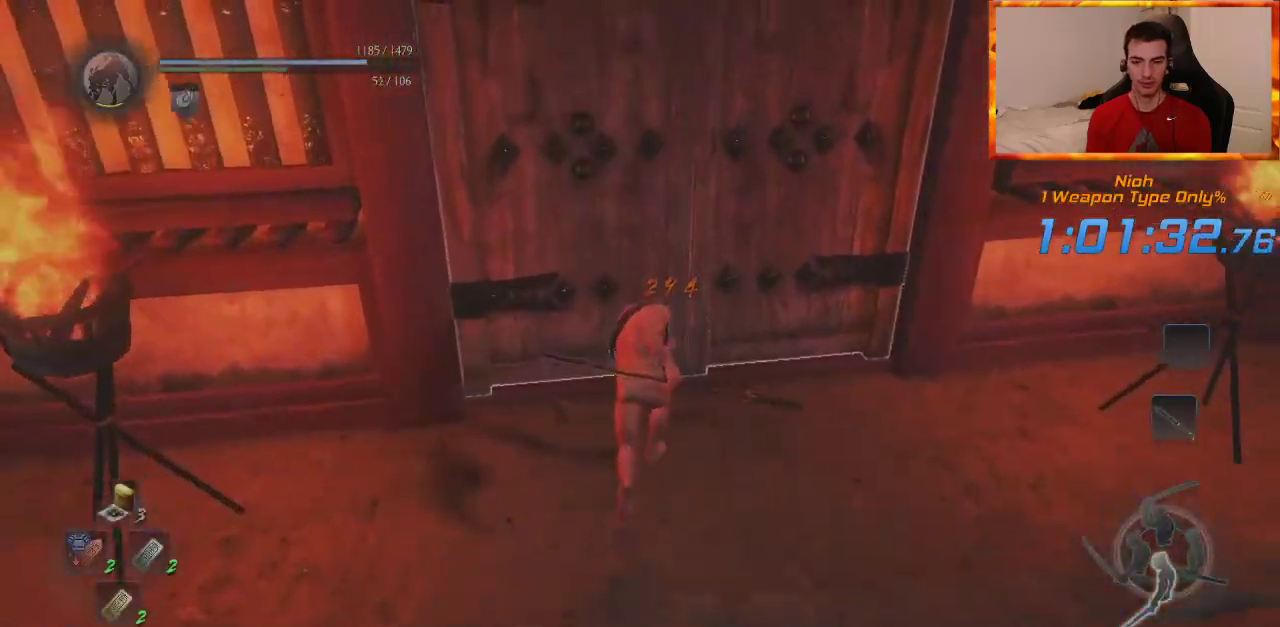
{"dt_ms": 500, "buttons": ["L1"], "left_stick": "up", "right_stick": "center", "events": [[100, "L1", "down"], [117, "CIRCLE", "up"], [200, "CIRCLE", "down"], [317, "right_stick", "left"], [333, "CIRCLE", "up"], [433, "right_stick", "center"]]}
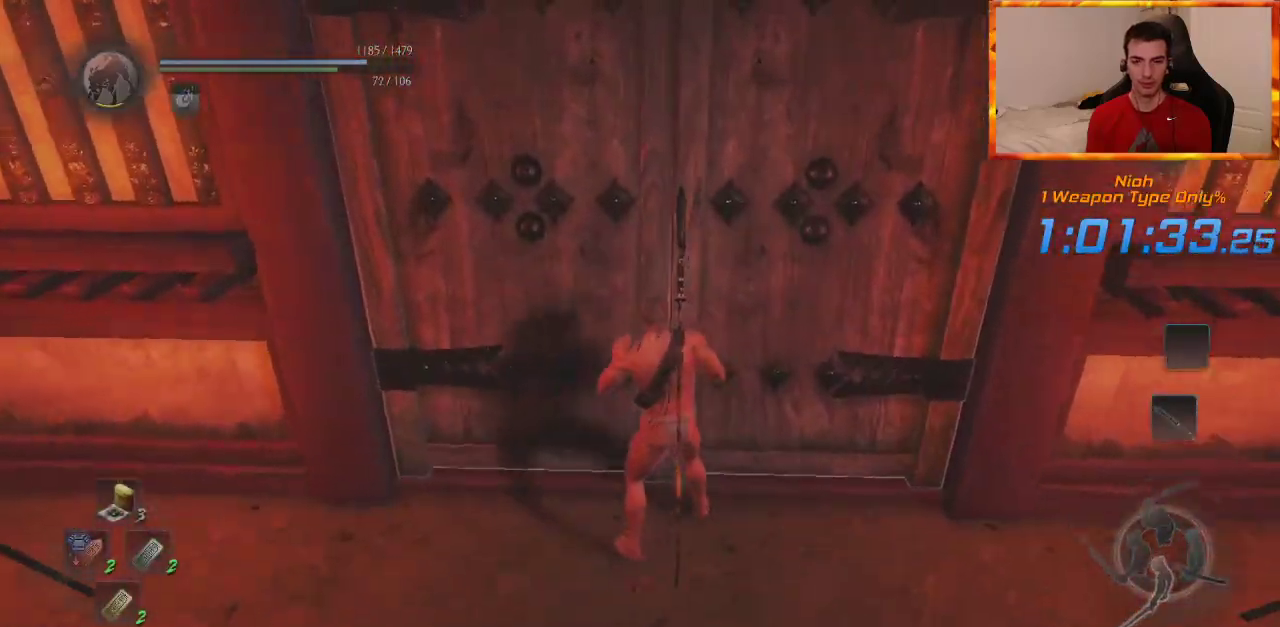
{"dt_ms": 500, "buttons": ["L1"], "left_stick": "up", "right_stick": "center", "events": []}
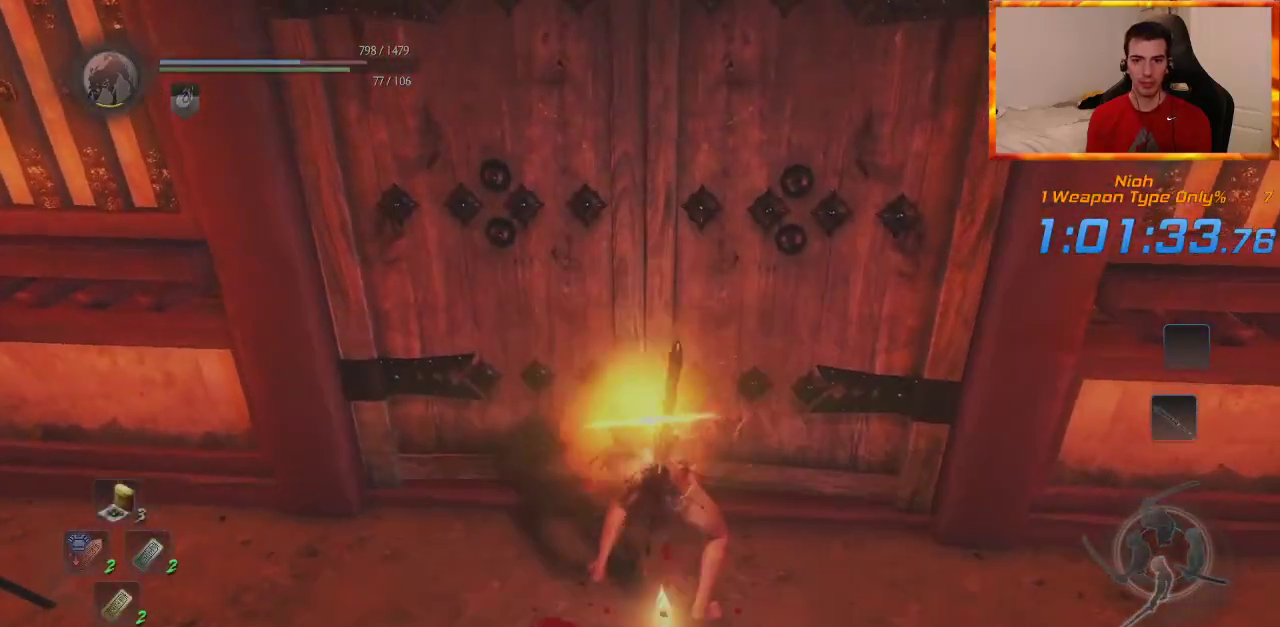
{"dt_ms": 500, "buttons": [], "left_stick": "up", "right_stick": "center", "events": [[100, "right_stick", "left"], [233, "right_stick", "center"], [350, "right_stick", "left"], [467, "L1", "up"], [467, "right_stick", "center"]]}
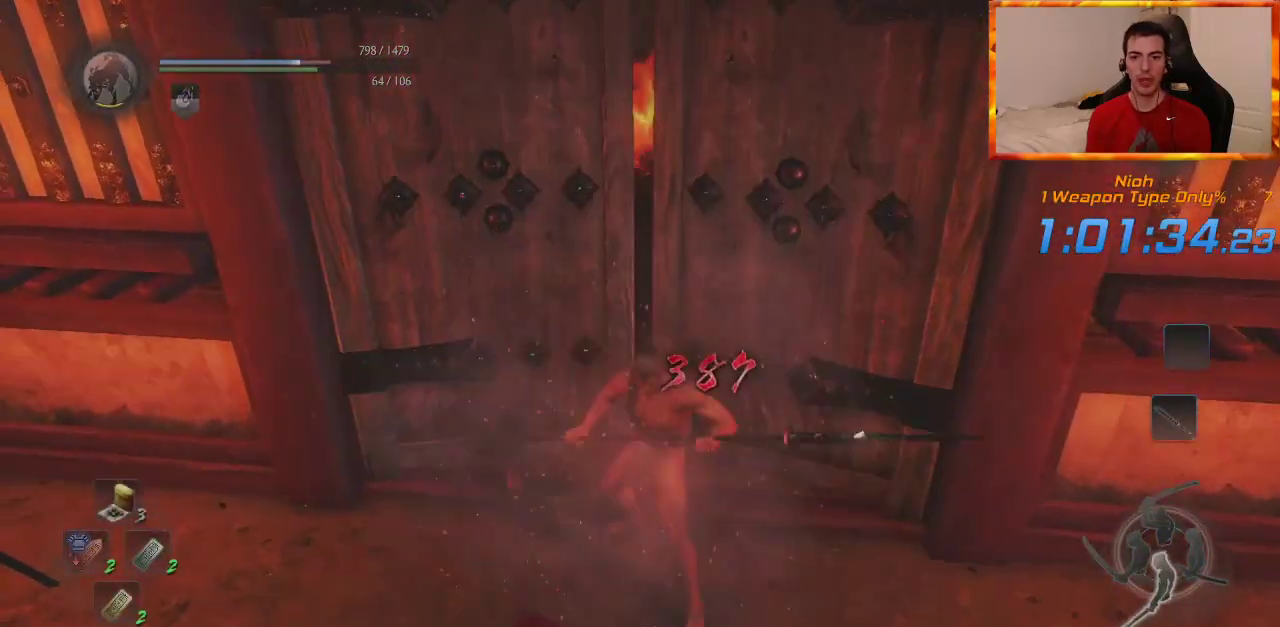
{"dt_ms": 500, "buttons": [], "left_stick": "up", "right_stick": "center", "events": [[200, "right_stick", "left"], [383, "right_stick", "center"]]}
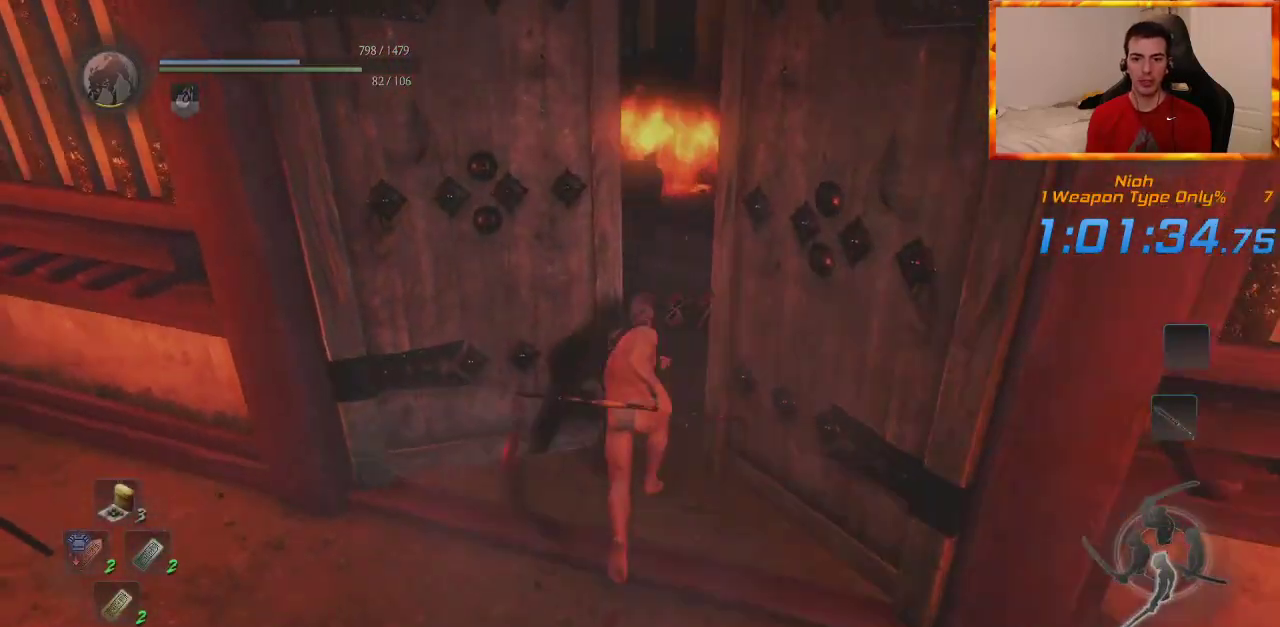
{"dt_ms": 500, "buttons": ["L1"], "left_stick": "up", "right_stick": "center", "events": [[100, "L1", "down"]]}
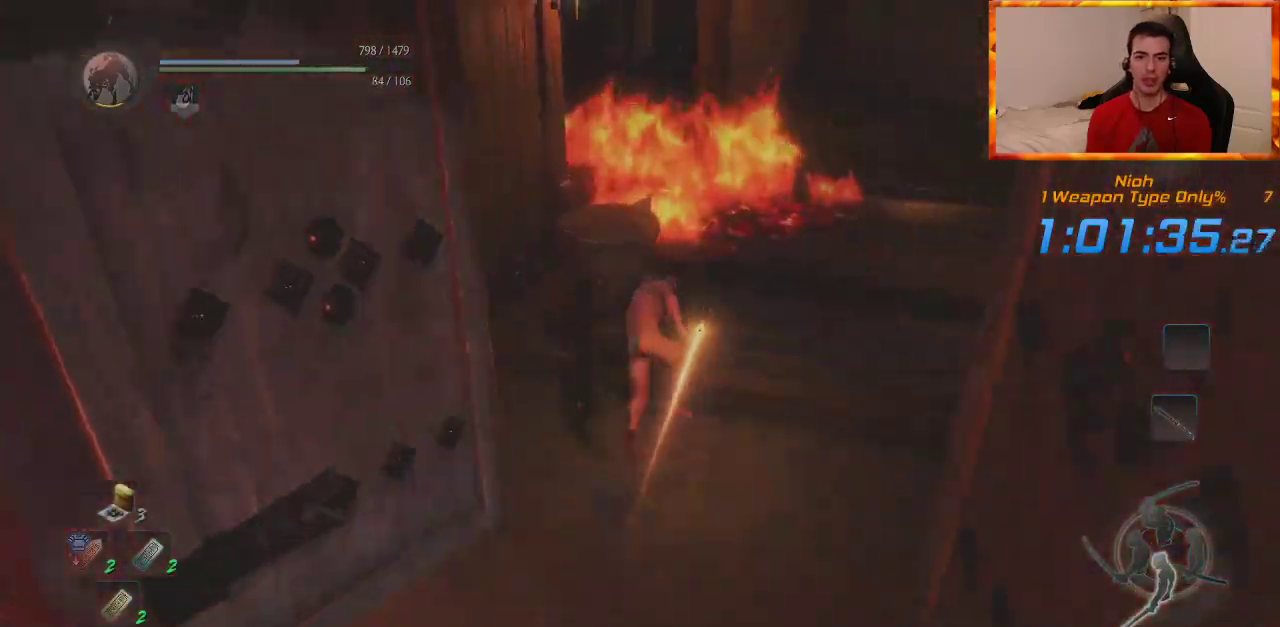
{"dt_ms": 500, "buttons": [], "left_stick": "up", "right_stick": "center", "events": [[167, "right_stick", "right"], [267, "right_stick", "center"], [283, "L1", "up"]]}
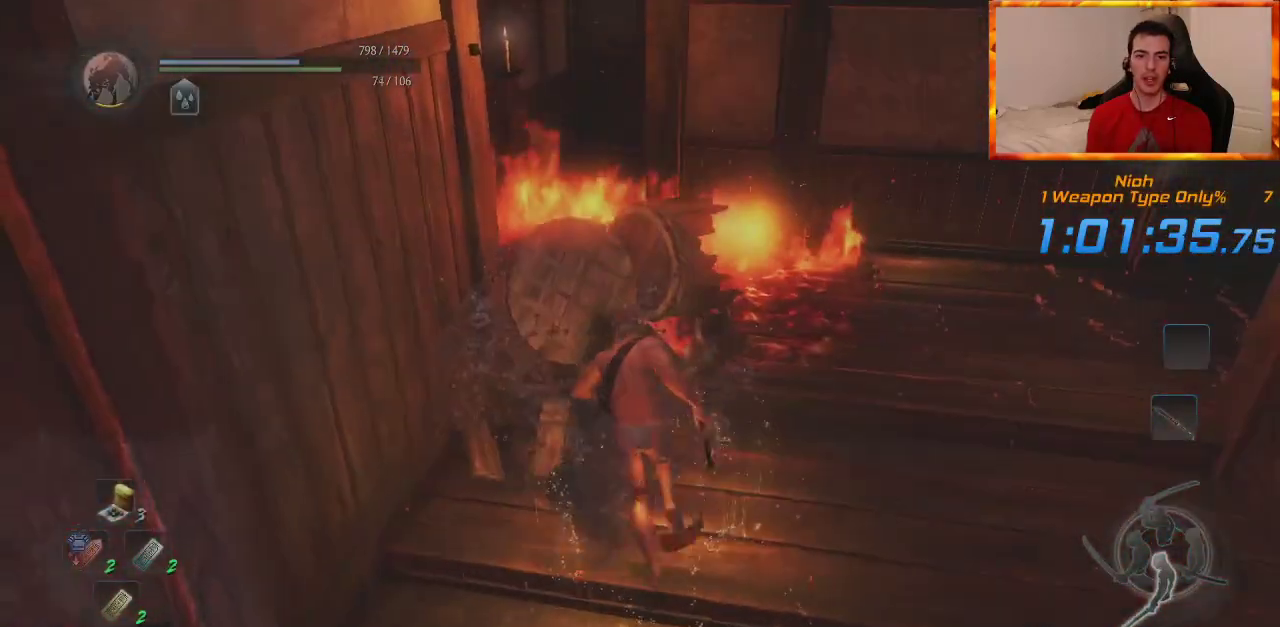
{"dt_ms": 500, "buttons": [], "left_stick": "up", "right_stick": "down-right", "events": [[433, "right_stick", "down-right"]]}
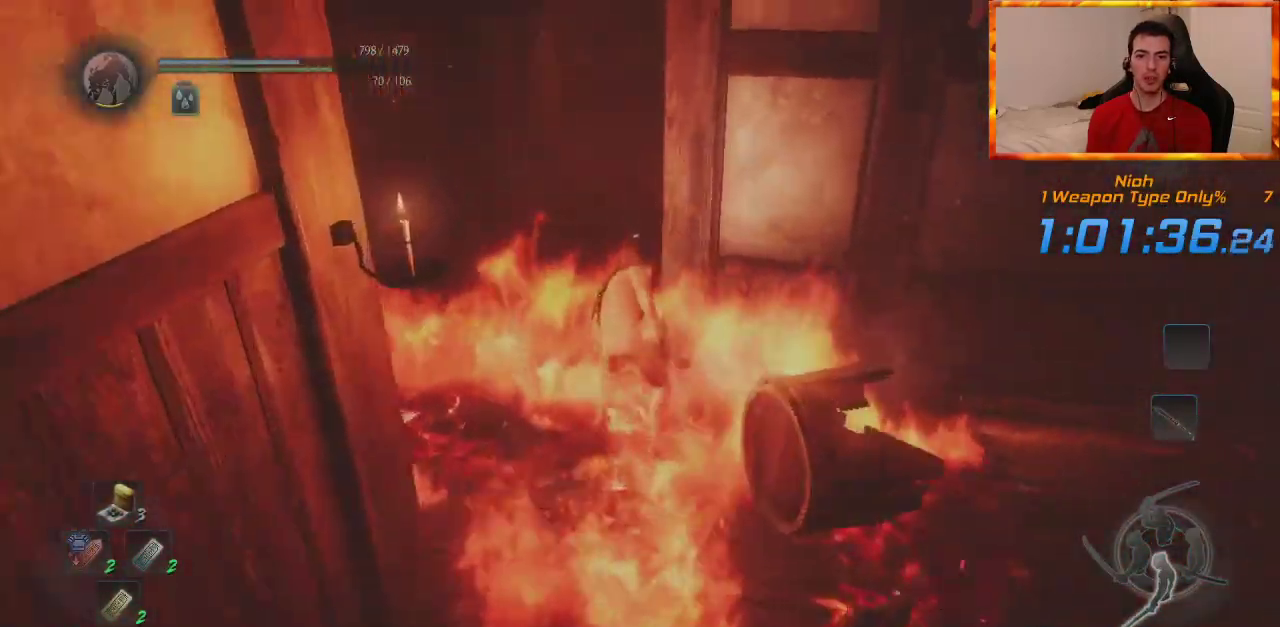
{"dt_ms": 500, "buttons": [], "left_stick": "up", "right_stick": "center", "events": [[67, "right_stick", "center"]]}
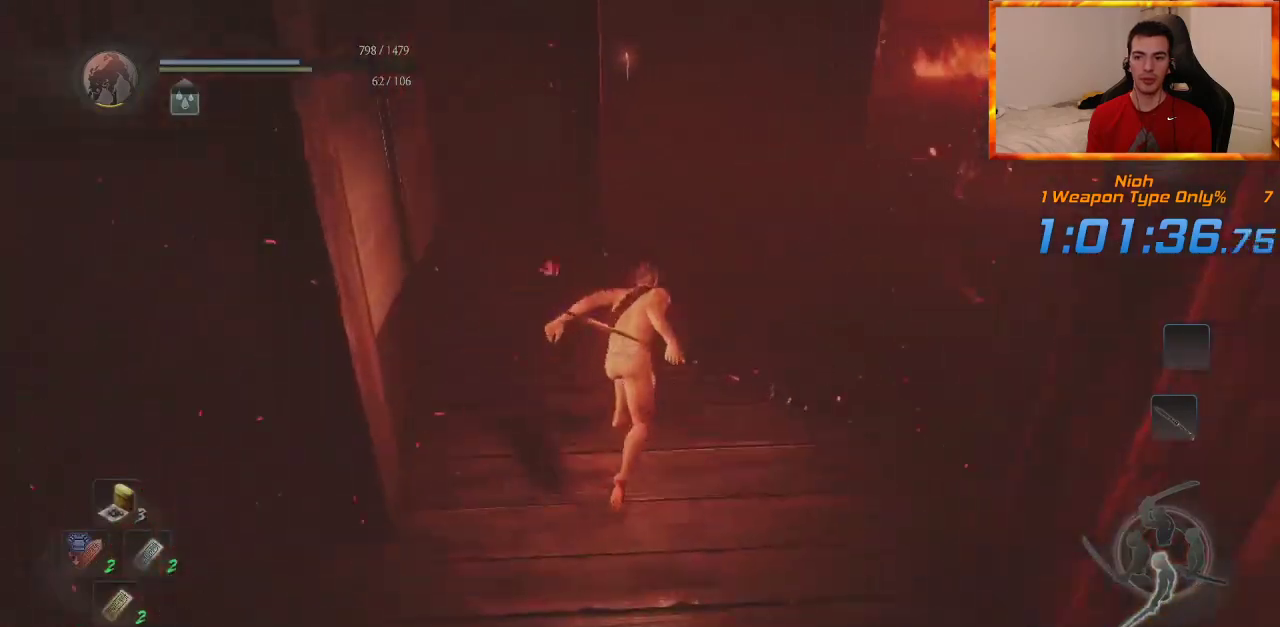
{"dt_ms": 500, "buttons": [], "left_stick": "up", "right_stick": "down-right", "events": [[150, "DPAD_UP", "down"], [283, "DPAD_UP", "up"], [333, "right_stick", "down-right"]]}
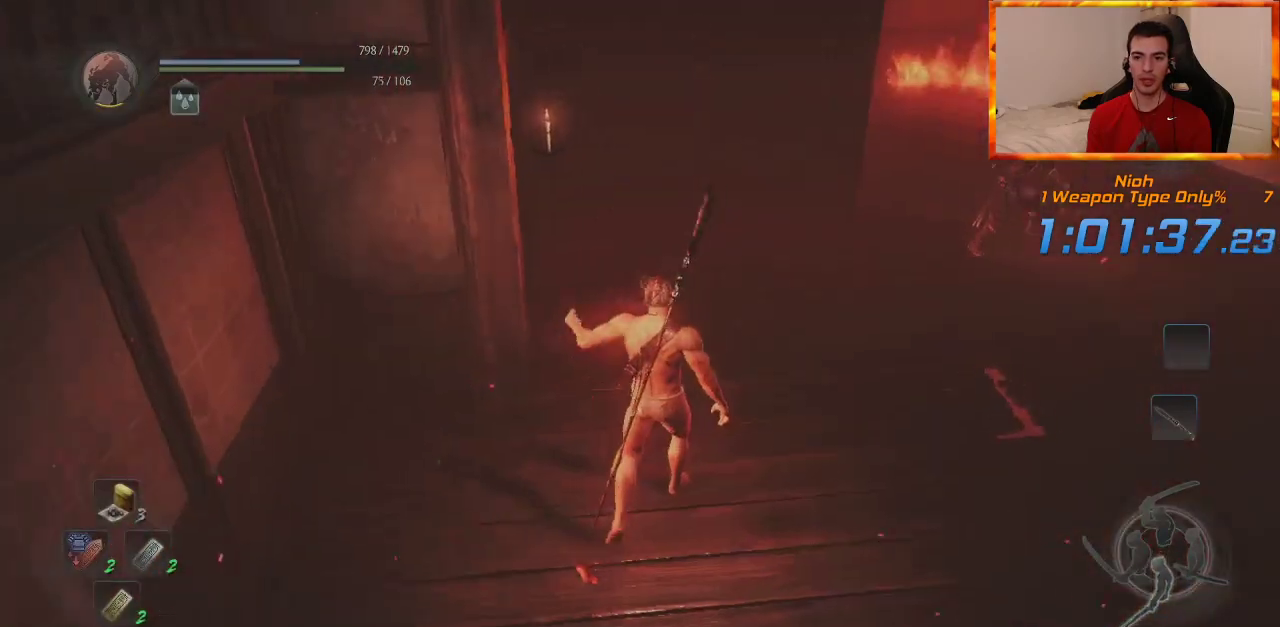
{"dt_ms": 500, "buttons": [], "left_stick": "up", "right_stick": "center", "events": [[333, "right_stick", "center"]]}
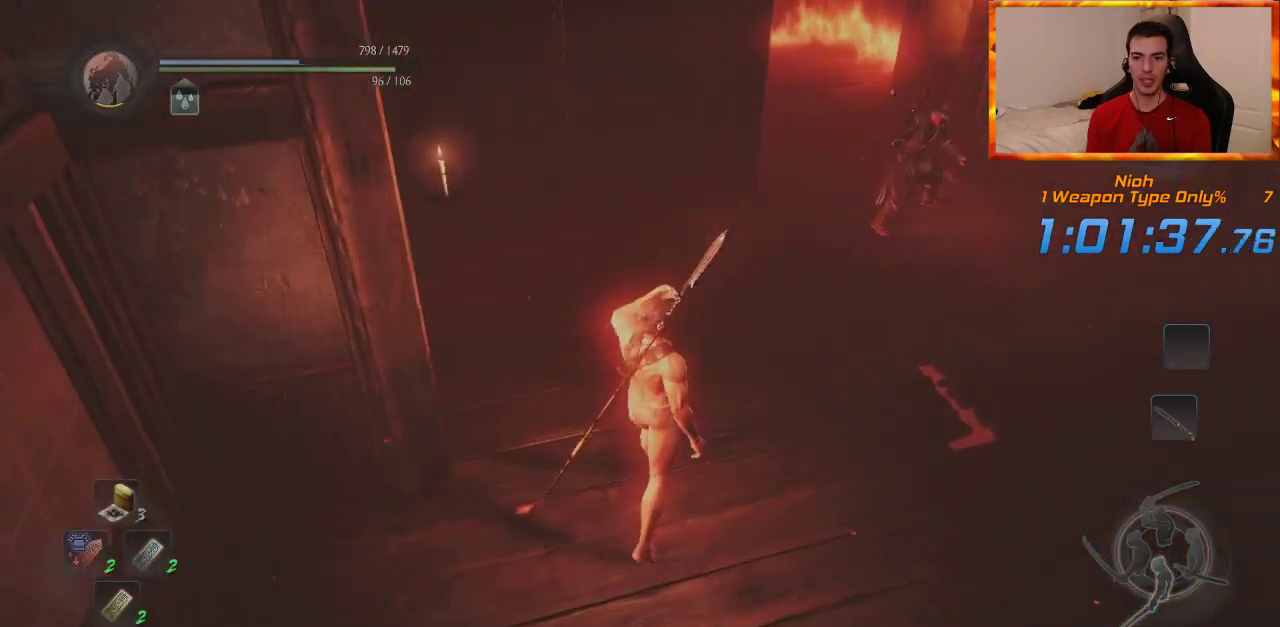
{"dt_ms": 500, "buttons": [], "left_stick": "up", "right_stick": "center", "events": [[33, "right_stick", "down-right"], [150, "right_stick", "center"]]}
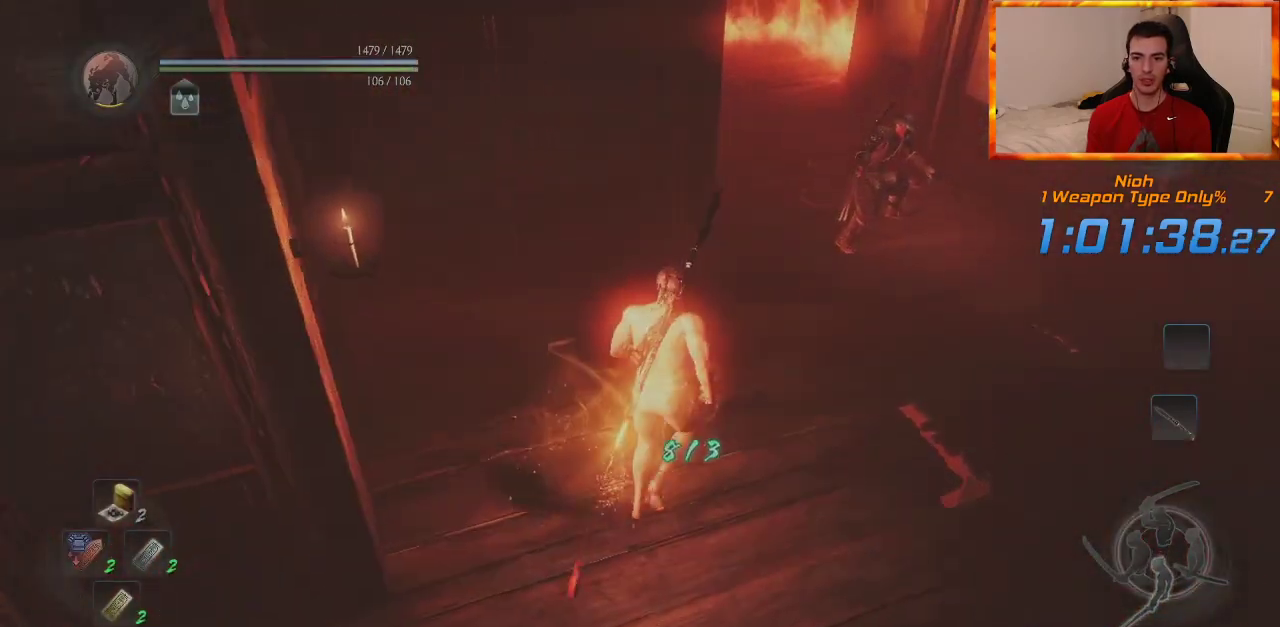
{"dt_ms": 500, "buttons": ["L1"], "left_stick": "up", "right_stick": "center", "events": [[283, "L1", "down"]]}
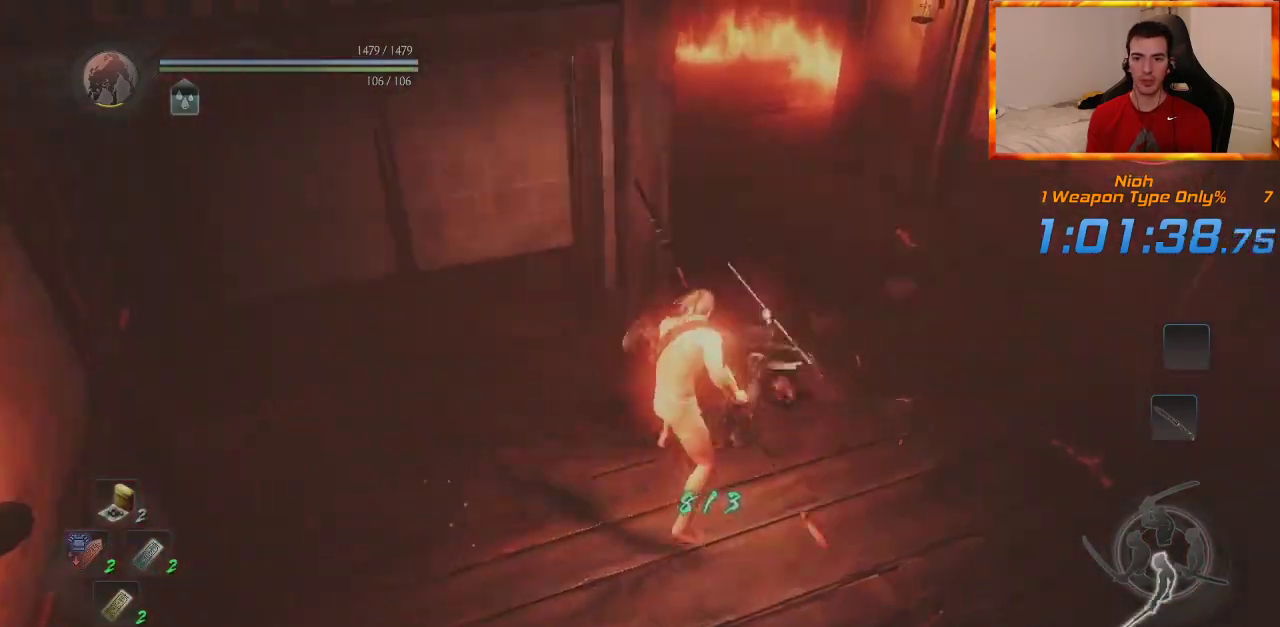
{"dt_ms": 500, "buttons": ["L1"], "left_stick": "up", "right_stick": "center", "events": []}
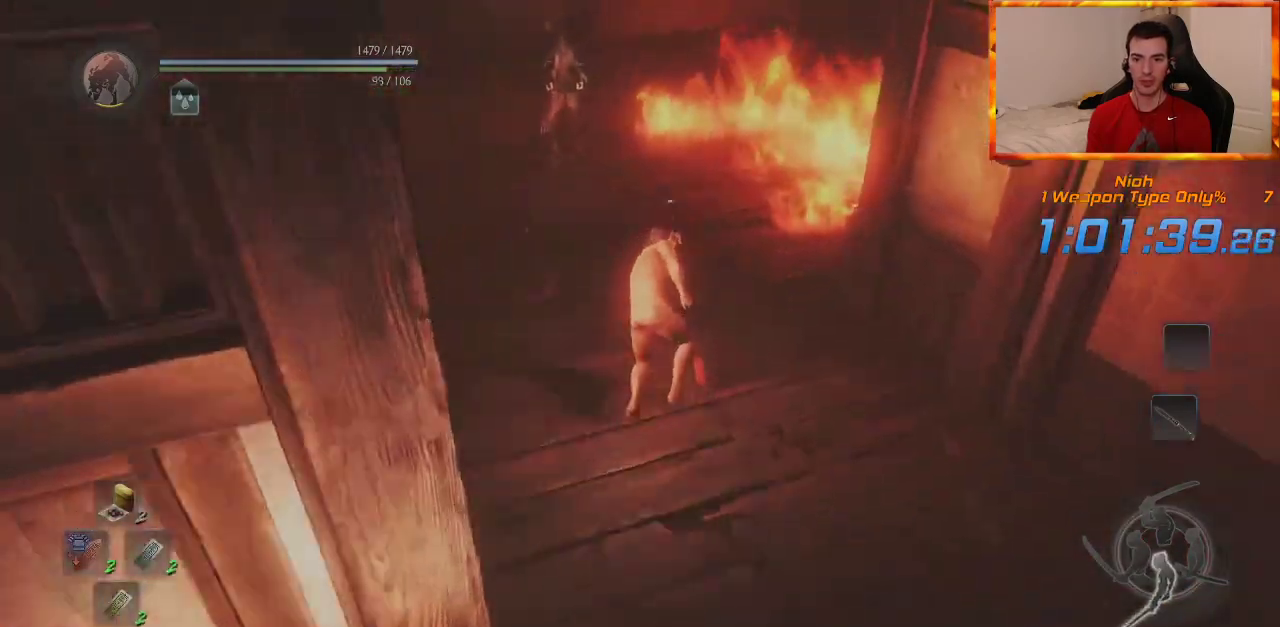
{"dt_ms": 500, "buttons": ["L1"], "left_stick": "up", "right_stick": "center", "events": []}
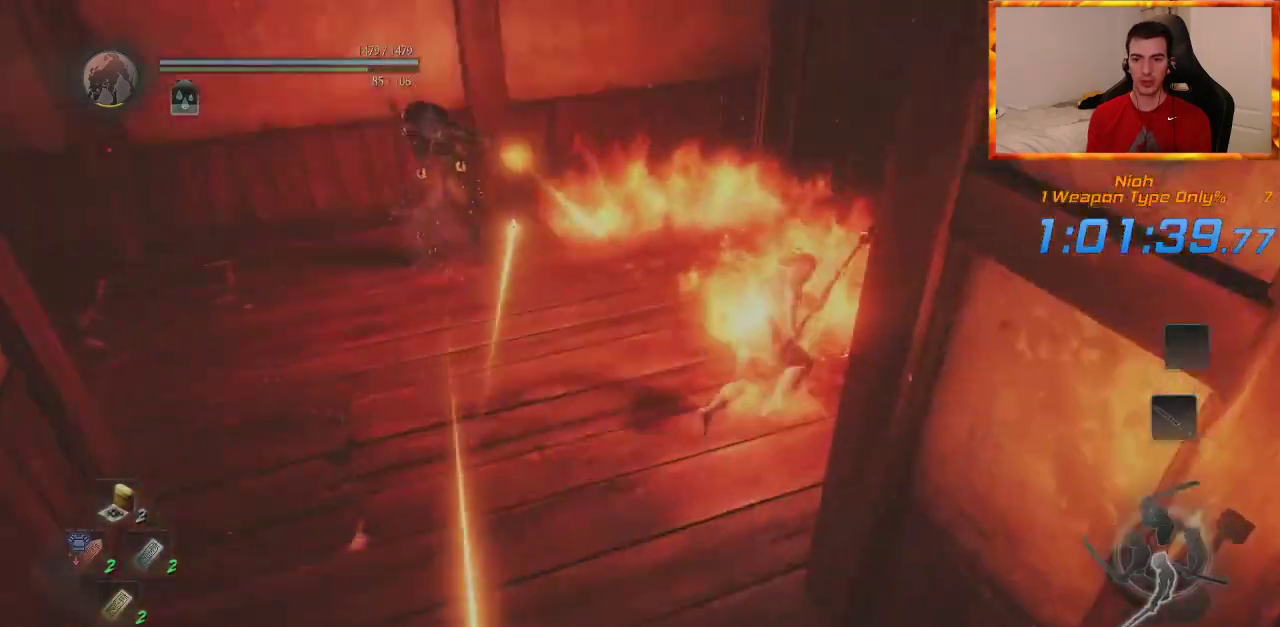
{"dt_ms": 500, "buttons": [], "left_stick": "up", "right_stick": "center", "events": [[300, "L1", "up"]]}
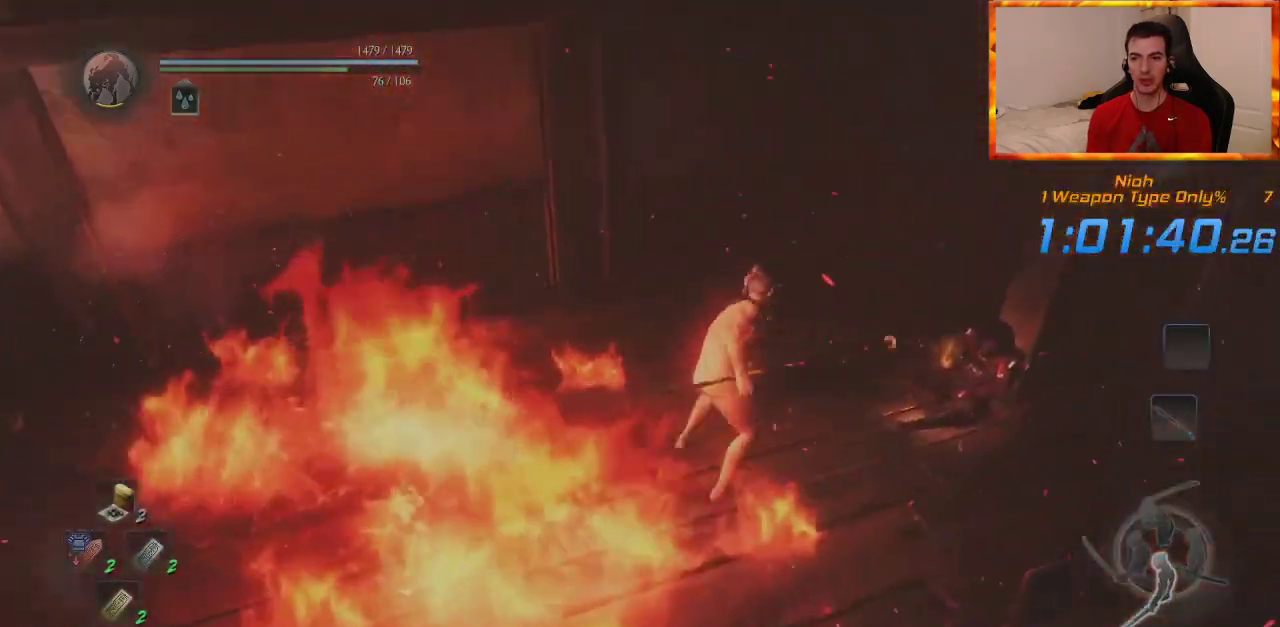
{"dt_ms": 500, "buttons": [], "left_stick": "up", "right_stick": "center", "events": []}